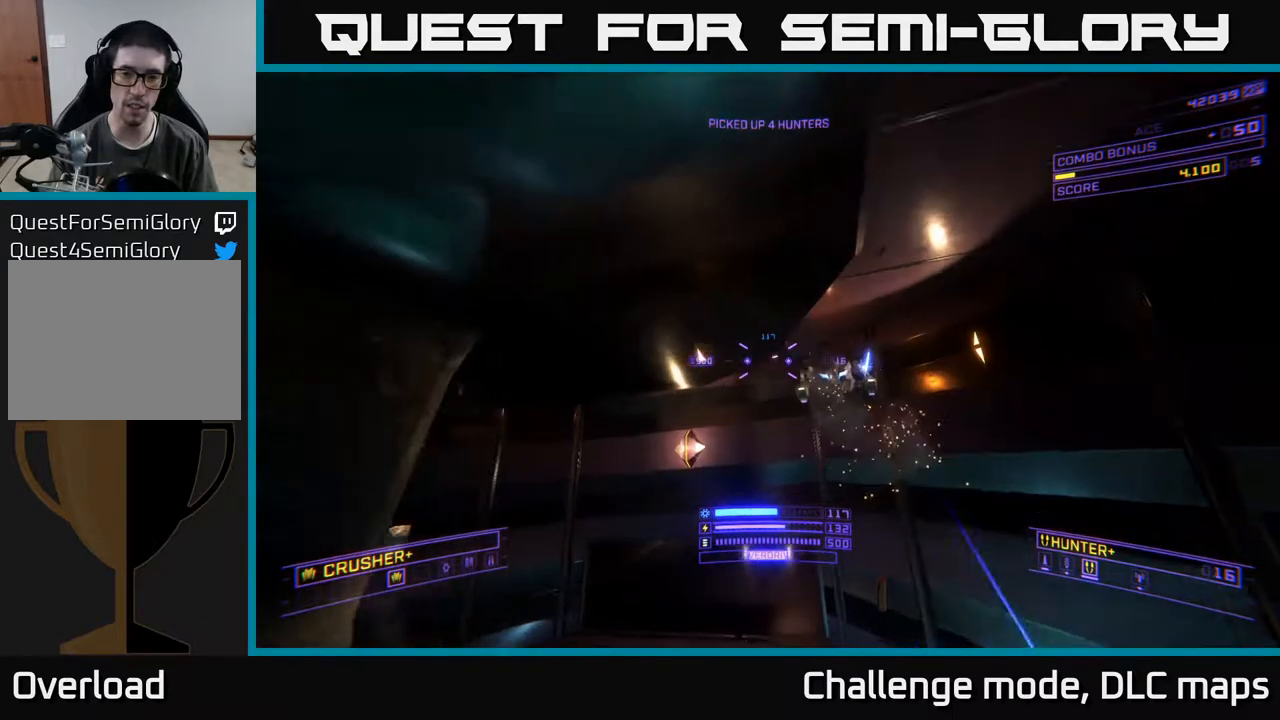
Gameplay with a controller (Xbox layout); each line is a JSON object with the inputs held at the frame after it. "events" lists button and stick changes between this image and that frame as [ms after this image, input, new state], when the widget could be followed in between.
{"buttons": [], "left_stick": "up-left", "right_stick": "up", "events": [[117, "R2", "down"], [333, "R2", "up"], [333, "X", "up"], [333, "left_stick", "up-left"], [333, "right_stick", "up"]]}
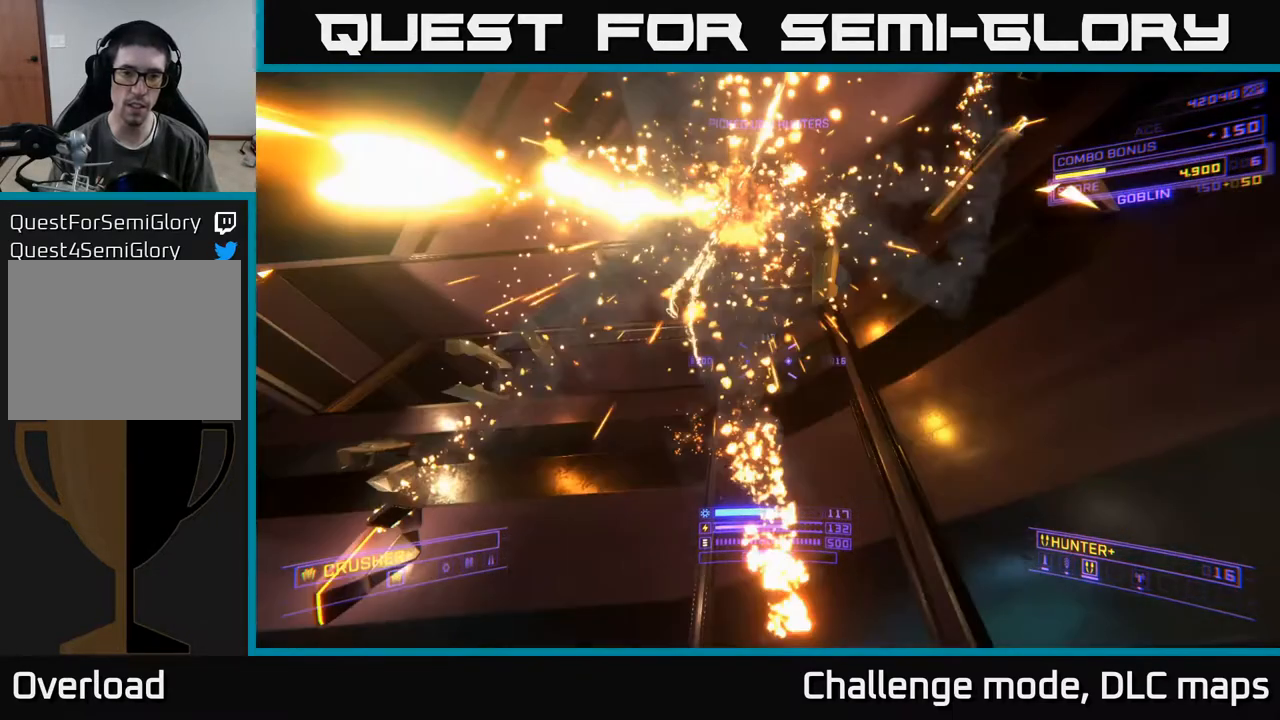
{"buttons": [], "left_stick": "up-left", "right_stick": "down-left", "events": [[300, "right_stick", "down-left"]]}
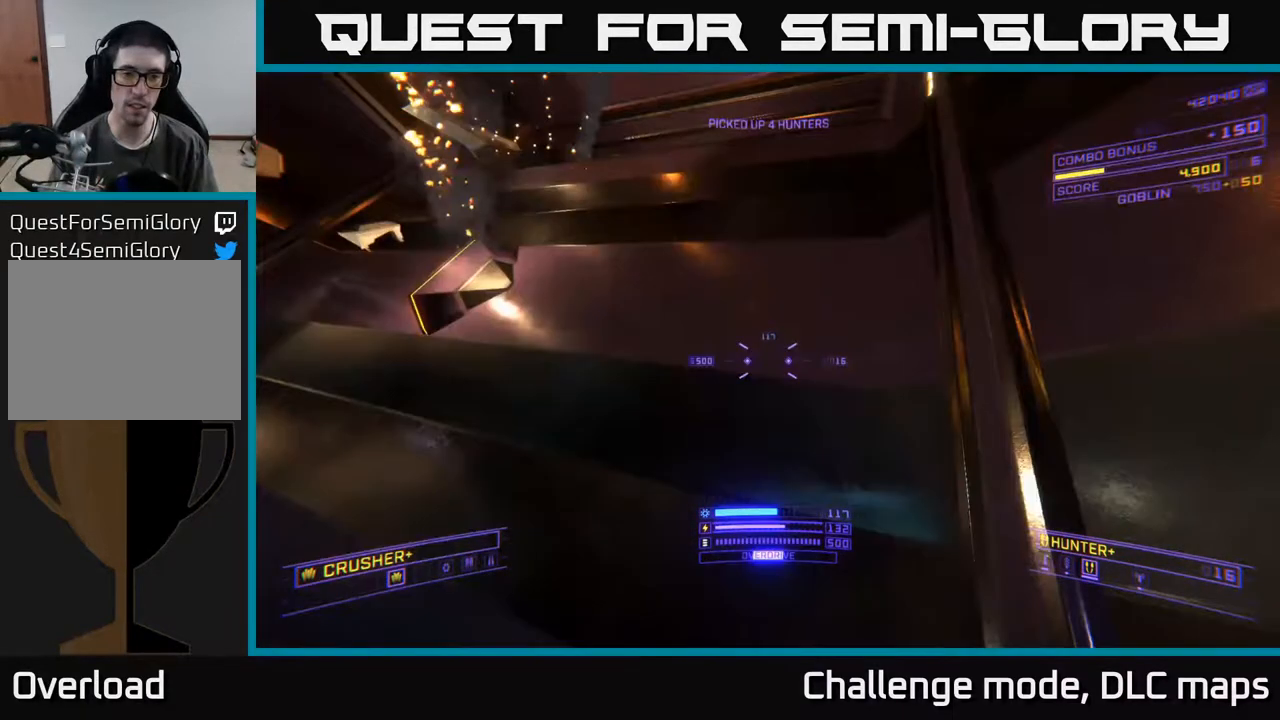
{"buttons": [], "left_stick": "up", "right_stick": "right", "events": [[183, "X", "down"], [183, "left_stick", "left"], [183, "right_stick", "down"], [300, "left_stick", "up"], [500, "X", "up"], [500, "right_stick", "right"]]}
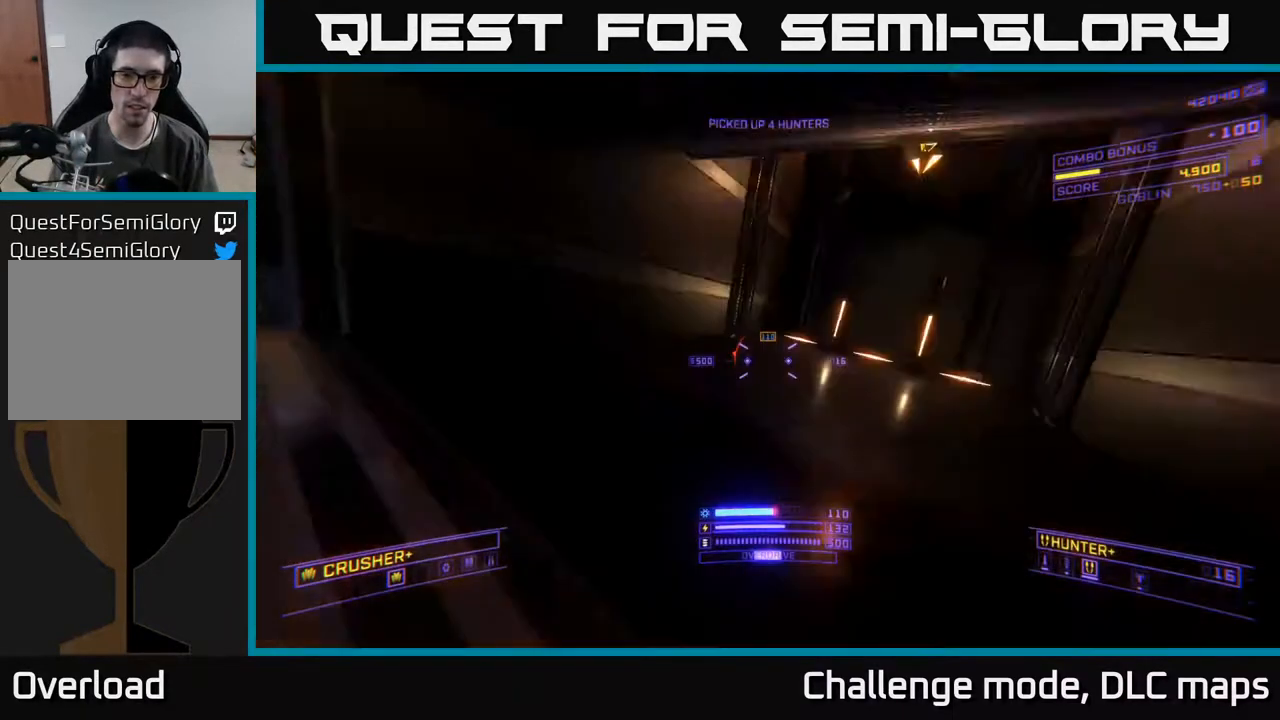
{"buttons": [], "left_stick": "up-left", "right_stick": "up-right", "events": [[67, "right_stick", "center"], [200, "right_stick", "up-right"], [267, "A", "down"], [433, "A", "up"], [433, "left_stick", "up-left"]]}
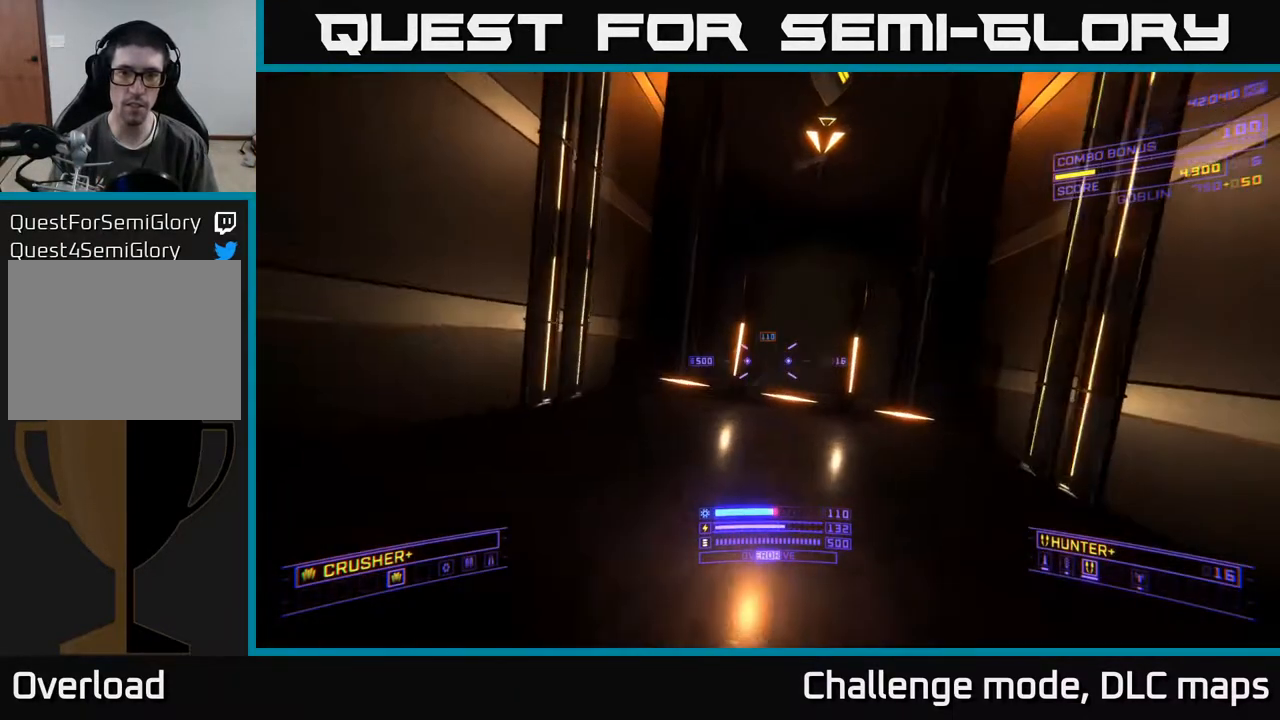
{"buttons": ["A", "L3"], "left_stick": "up-left", "right_stick": "right", "events": [[33, "right_stick", "right"], [417, "A", "down"], [450, "L3", "down"]]}
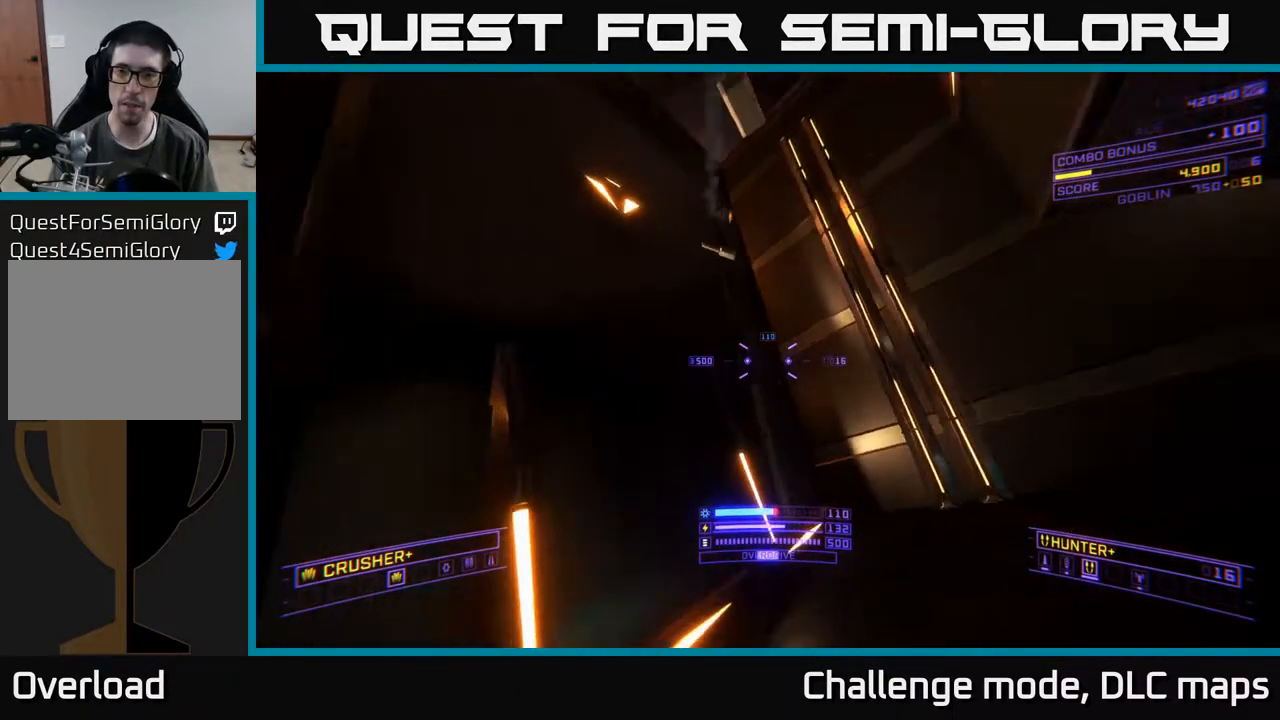
{"buttons": ["A", "L3"], "left_stick": "up-left", "right_stick": "right", "events": []}
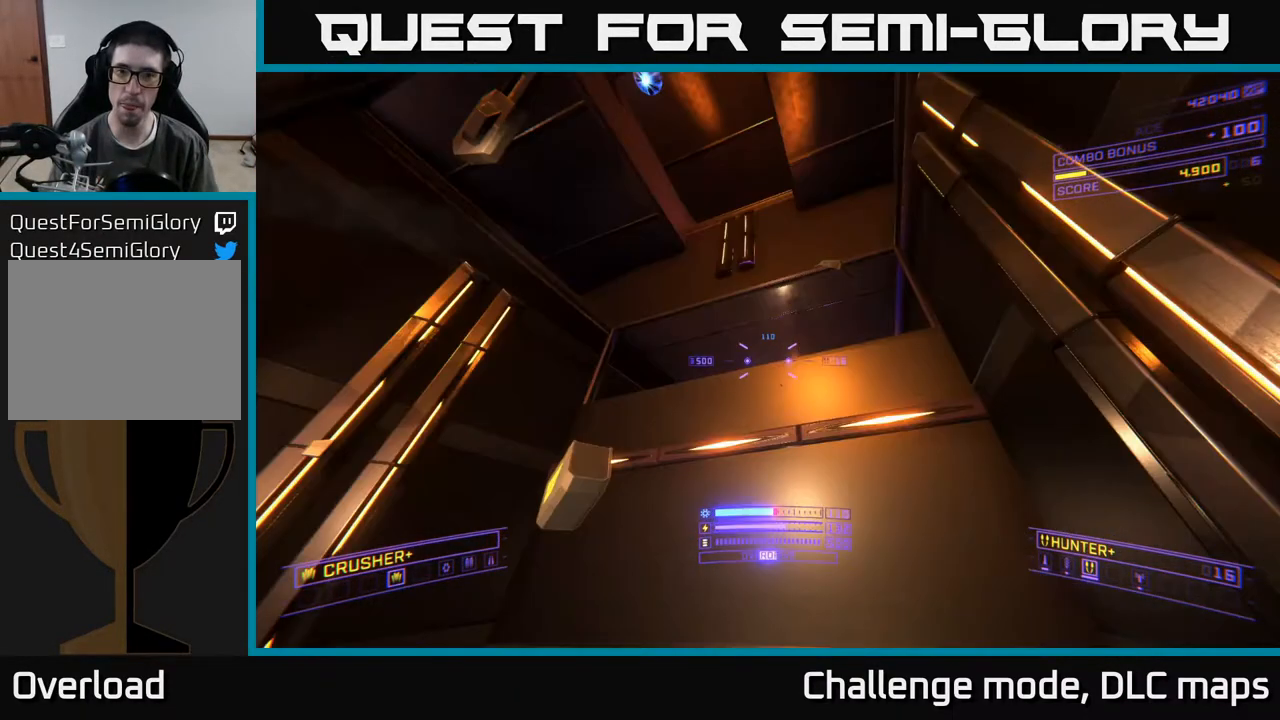
{"buttons": ["A"], "left_stick": "up-left", "right_stick": "up", "events": [[250, "A", "up"], [250, "L3", "up"], [250, "right_stick", "up-left"], [350, "A", "down"], [350, "right_stick", "up"]]}
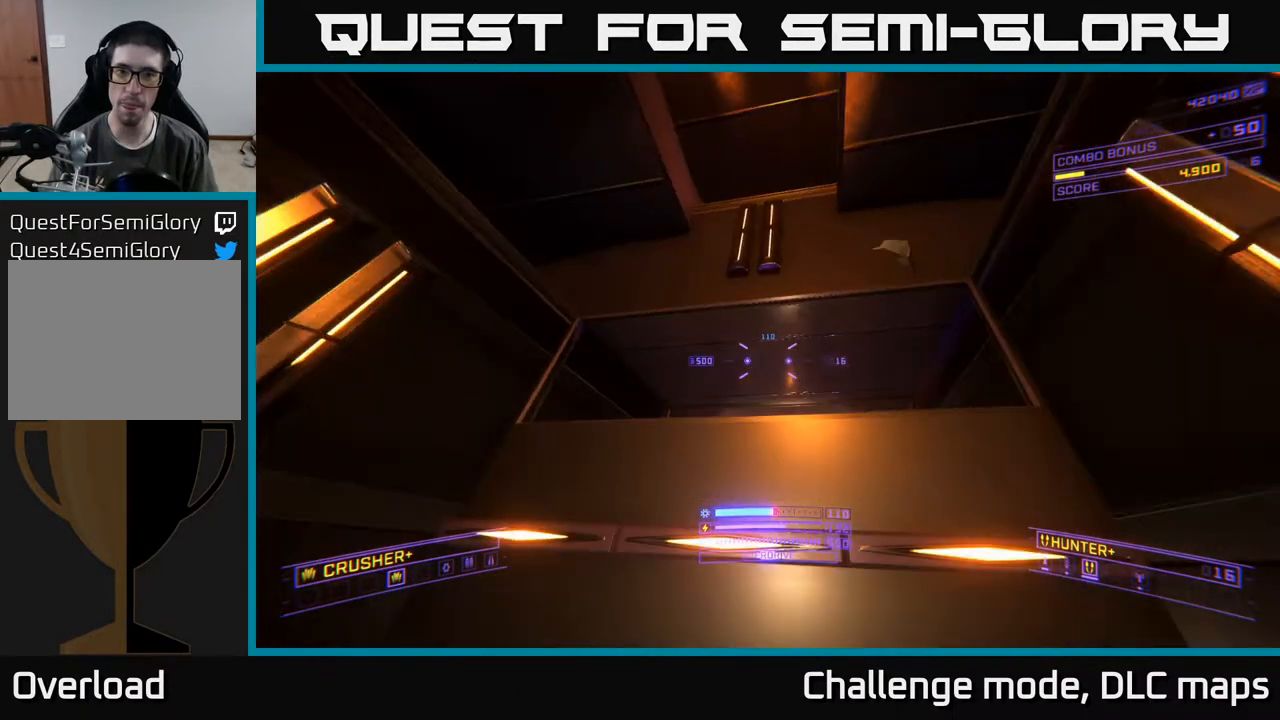
{"buttons": ["A"], "left_stick": "center", "right_stick": "down", "events": [[17, "left_stick", "center"], [17, "right_stick", "down"]]}
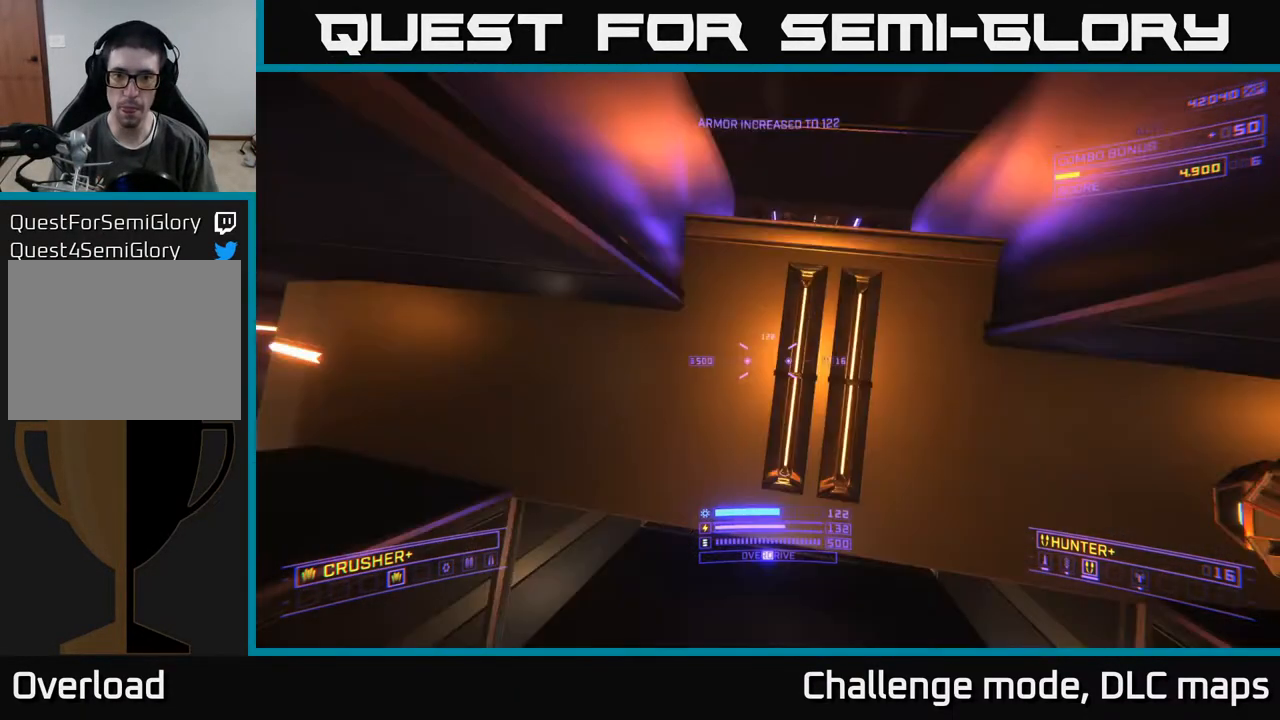
{"buttons": ["X"], "left_stick": "down-left", "right_stick": "right", "events": [[167, "A", "up"], [167, "X", "down"], [167, "left_stick", "up"], [167, "right_stick", "center"], [250, "left_stick", "left"], [367, "left_stick", "down-left"], [367, "right_stick", "right"]]}
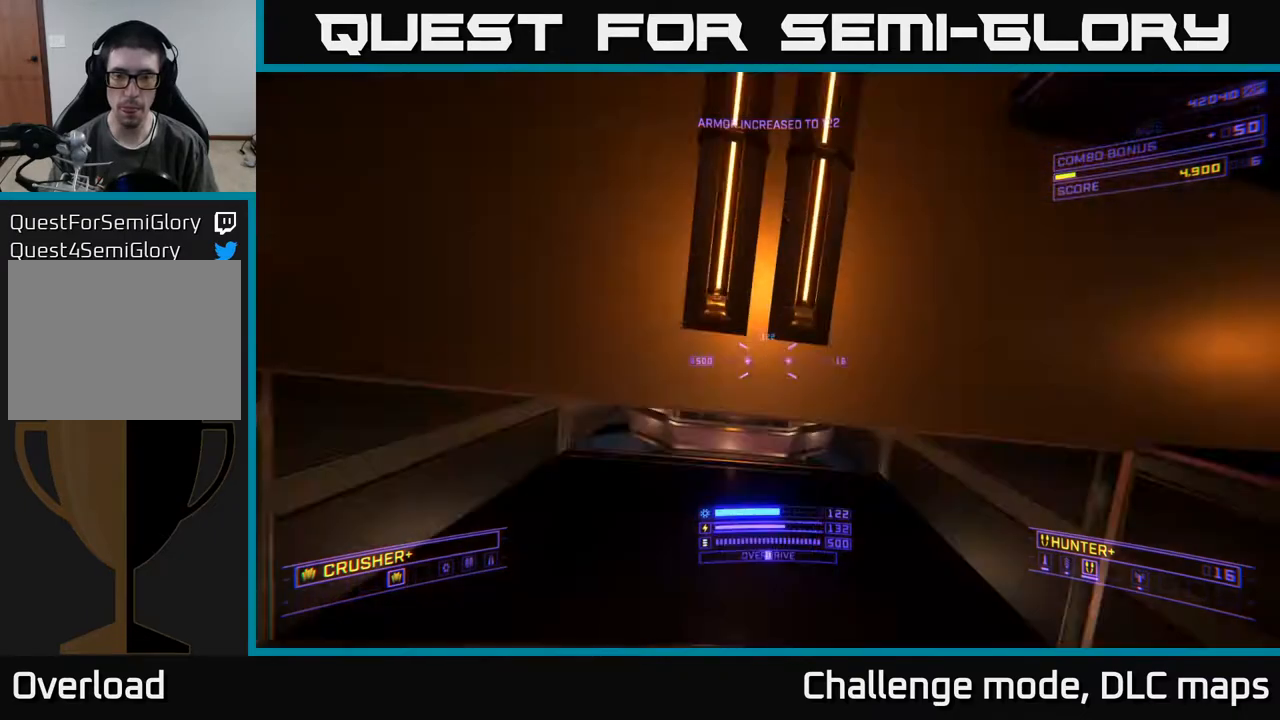
{"buttons": ["X"], "left_stick": "down-left", "right_stick": "right", "events": []}
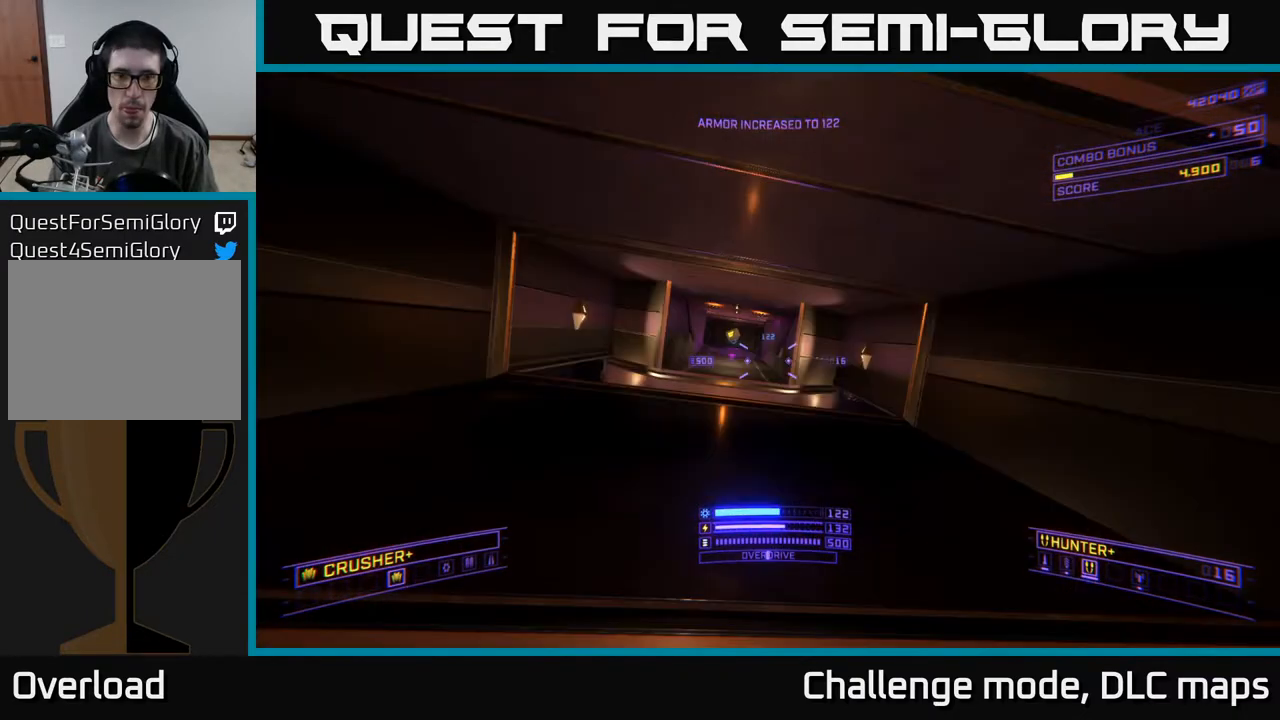
{"buttons": ["L1"], "left_stick": "up", "right_stick": "up-left", "events": [[183, "L1", "down"], [183, "X", "up"], [183, "left_stick", "up"], [183, "right_stick", "center"], [483, "right_stick", "up-left"]]}
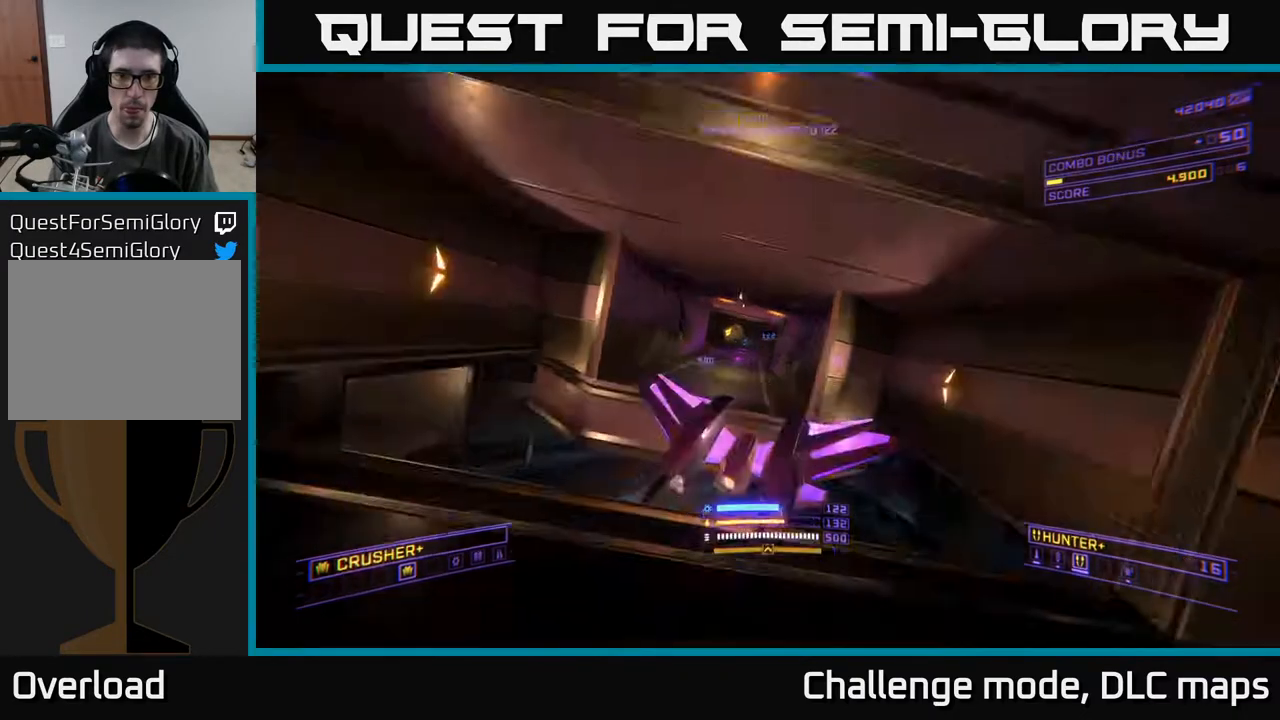
{"buttons": [], "left_stick": "up", "right_stick": "down-right", "events": [[17, "A", "down"], [33, "right_stick", "center"], [150, "A", "up"], [150, "L1", "up"], [233, "right_stick", "down-right"]]}
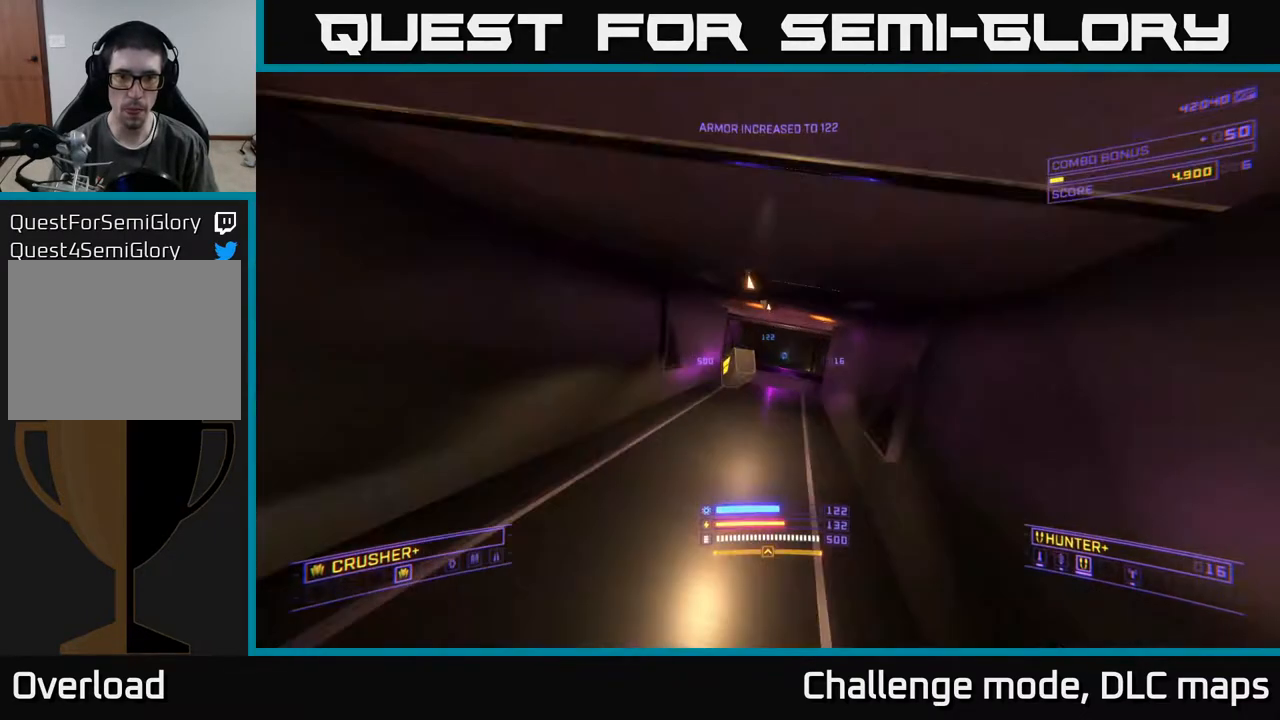
{"buttons": [], "left_stick": "right", "right_stick": "left", "events": [[33, "L1", "down"], [400, "L1", "up"], [400, "left_stick", "right"], [400, "right_stick", "left"]]}
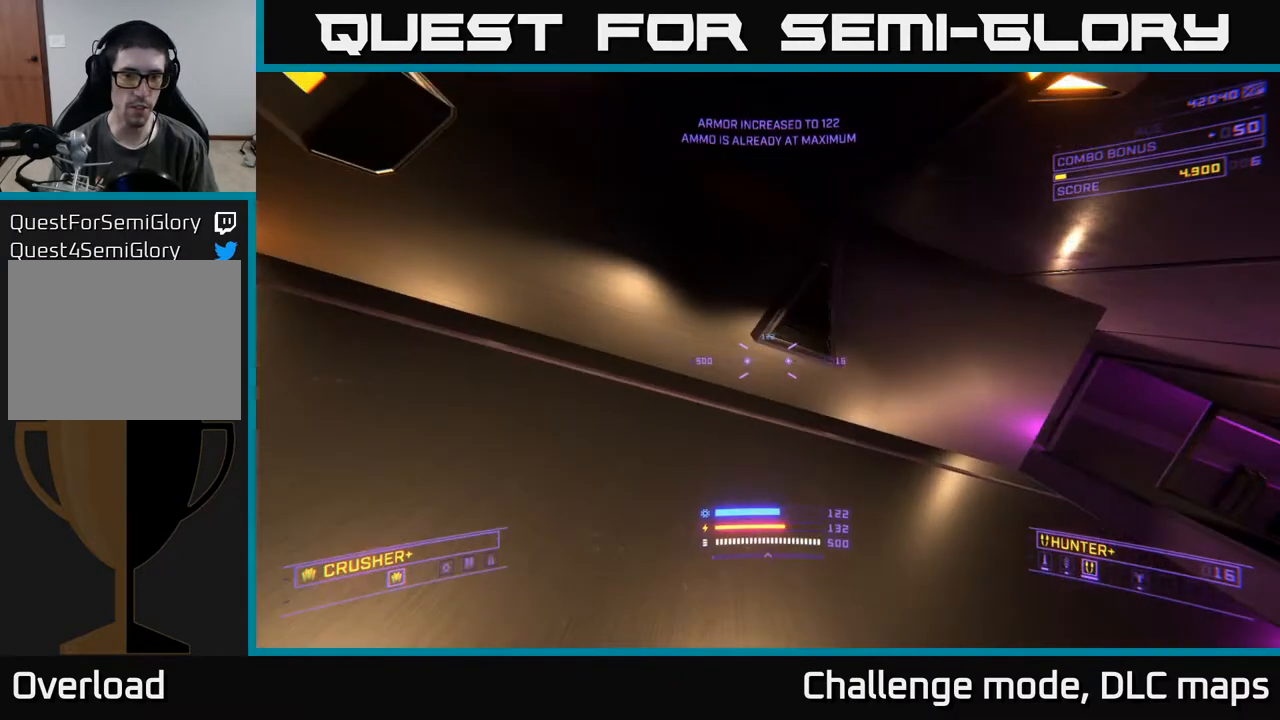
{"buttons": [], "left_stick": "up-right", "right_stick": "center", "events": [[433, "left_stick", "up-right"], [433, "right_stick", "center"]]}
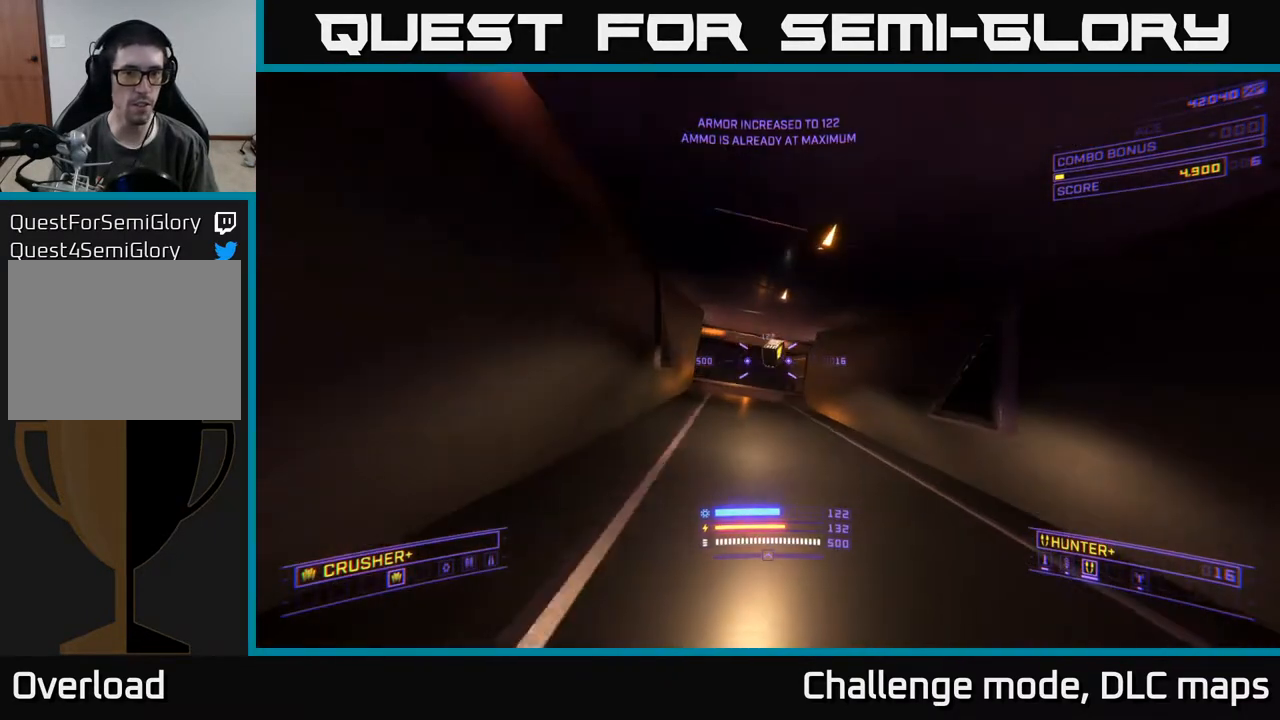
{"buttons": [], "left_stick": "up-right", "right_stick": "center", "events": []}
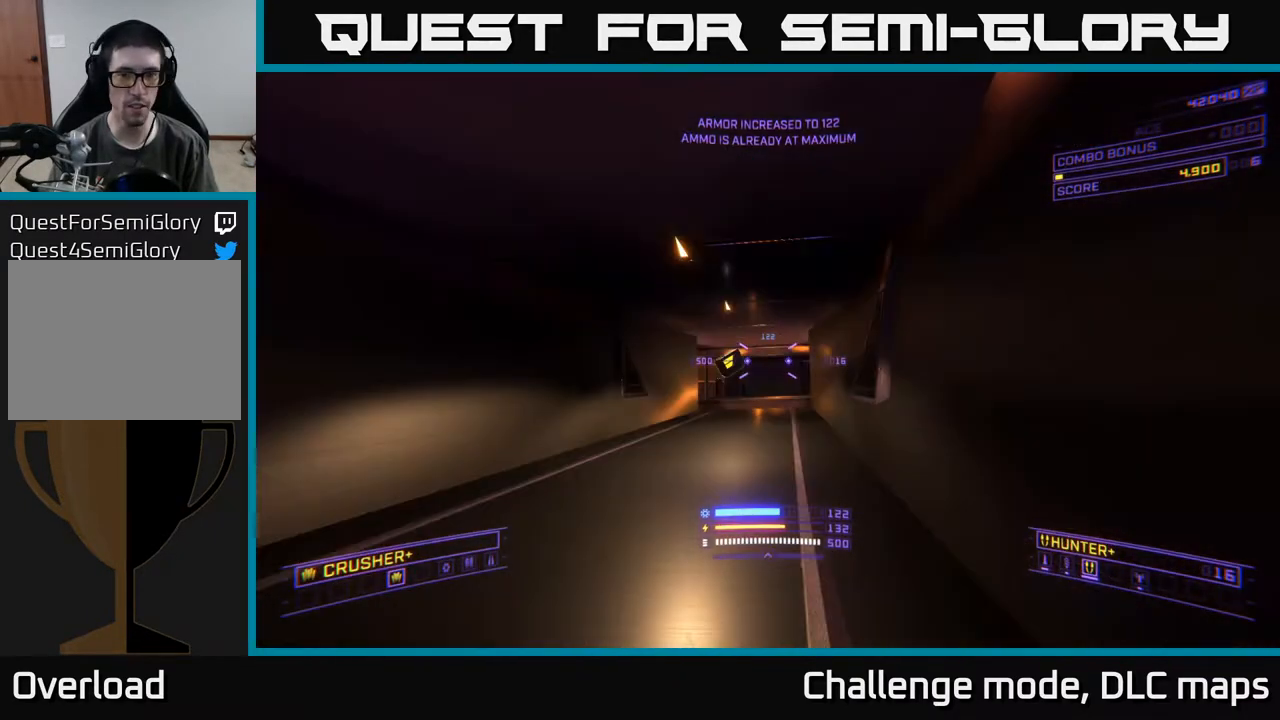
{"buttons": [], "left_stick": "up-right", "right_stick": "center", "events": []}
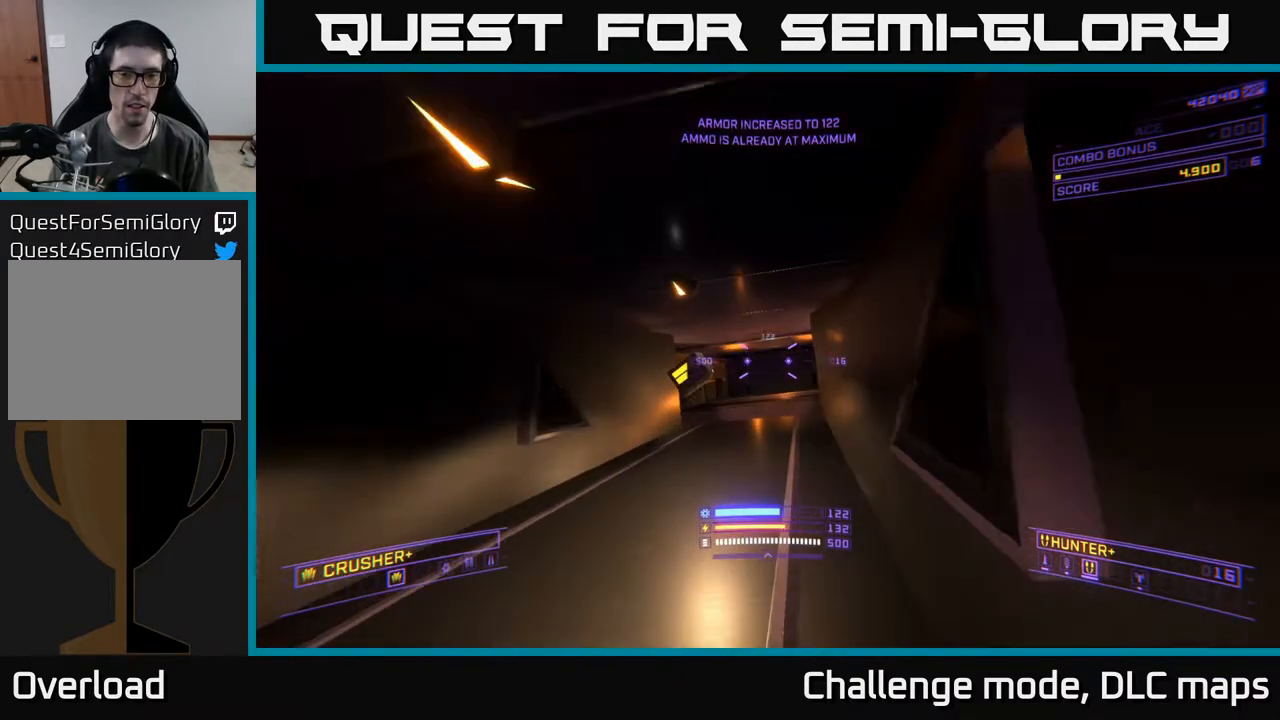
{"buttons": [], "left_stick": "up-right", "right_stick": "down-left", "events": [[33, "left_stick", "up"], [333, "right_stick", "down-left"], [350, "left_stick", "up-right"]]}
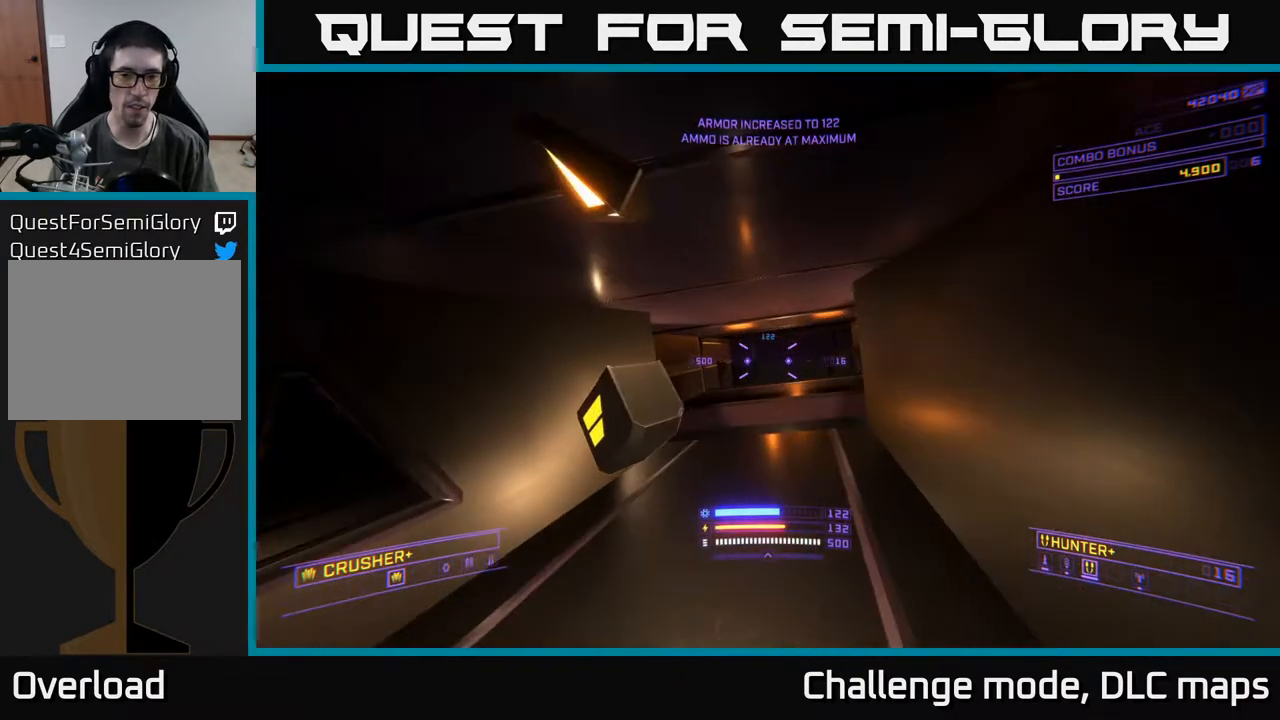
{"buttons": [], "left_stick": "up-right", "right_stick": "down", "events": [[100, "right_stick", "center"], [267, "right_stick", "down"]]}
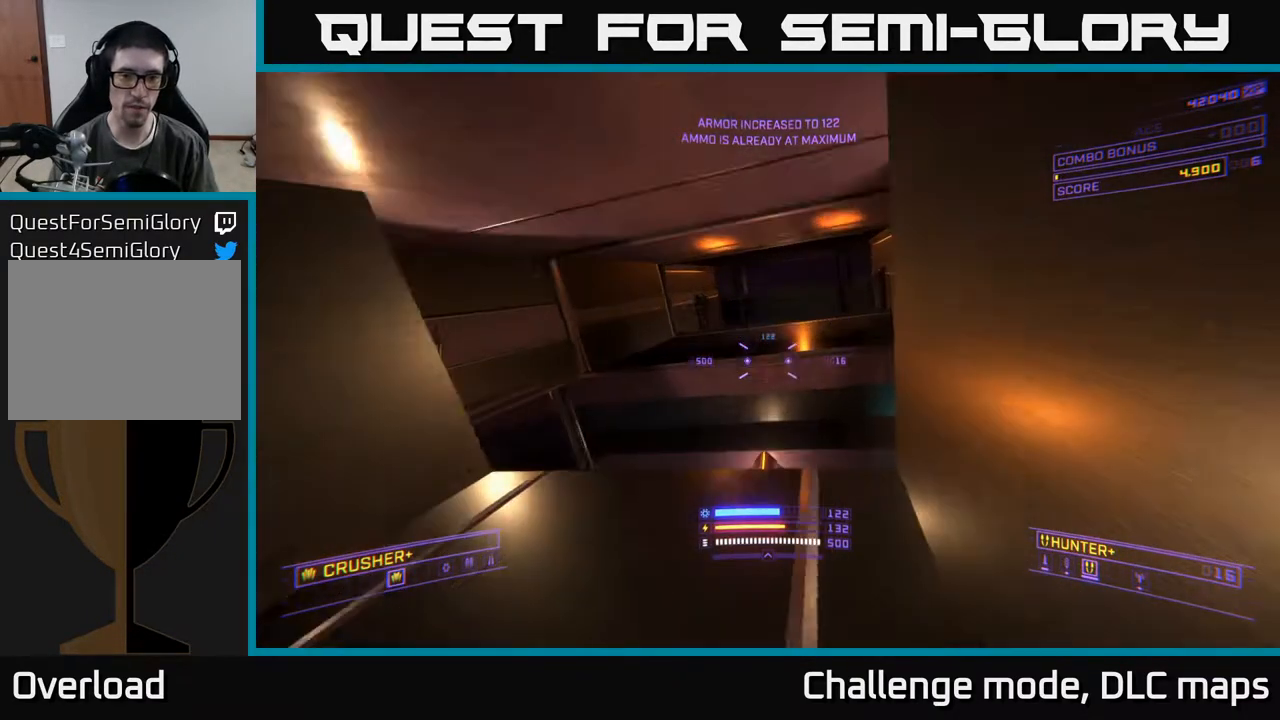
{"buttons": [], "left_stick": "up-right", "right_stick": "center", "events": [[300, "right_stick", "center"]]}
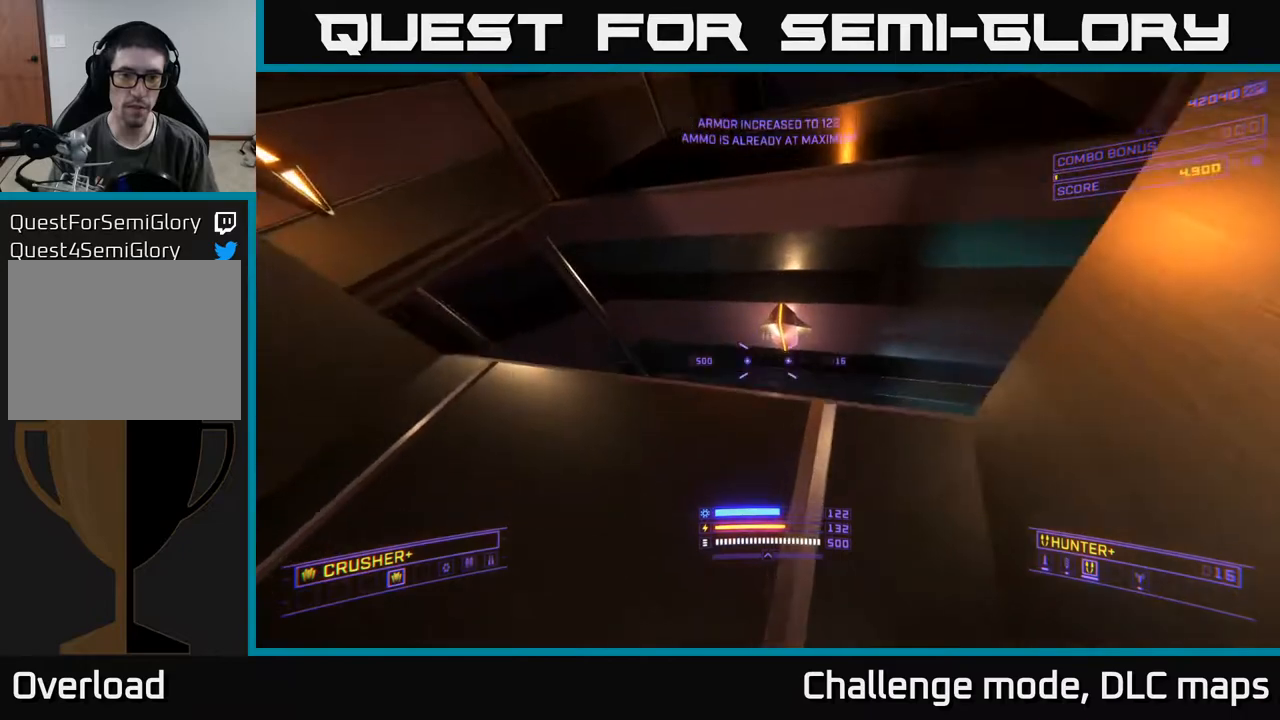
{"buttons": ["X", "L3"], "left_stick": "up-right", "right_stick": "left", "events": [[17, "right_stick", "down"], [67, "right_stick", "down-left"], [367, "L3", "down"], [367, "X", "down"], [483, "right_stick", "left"]]}
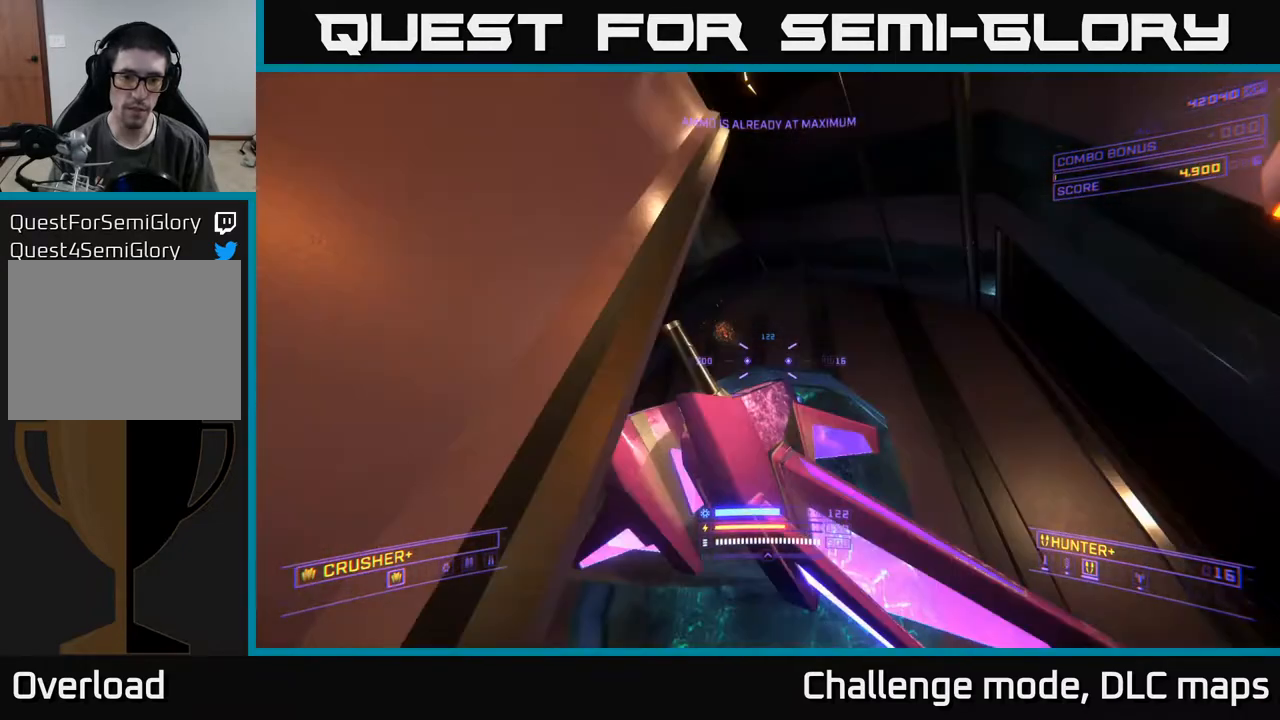
{"buttons": [], "left_stick": "up-right", "right_stick": "up-right", "events": [[267, "right_stick", "up-left"], [283, "L3", "up"], [467, "X", "up"], [467, "right_stick", "up-right"]]}
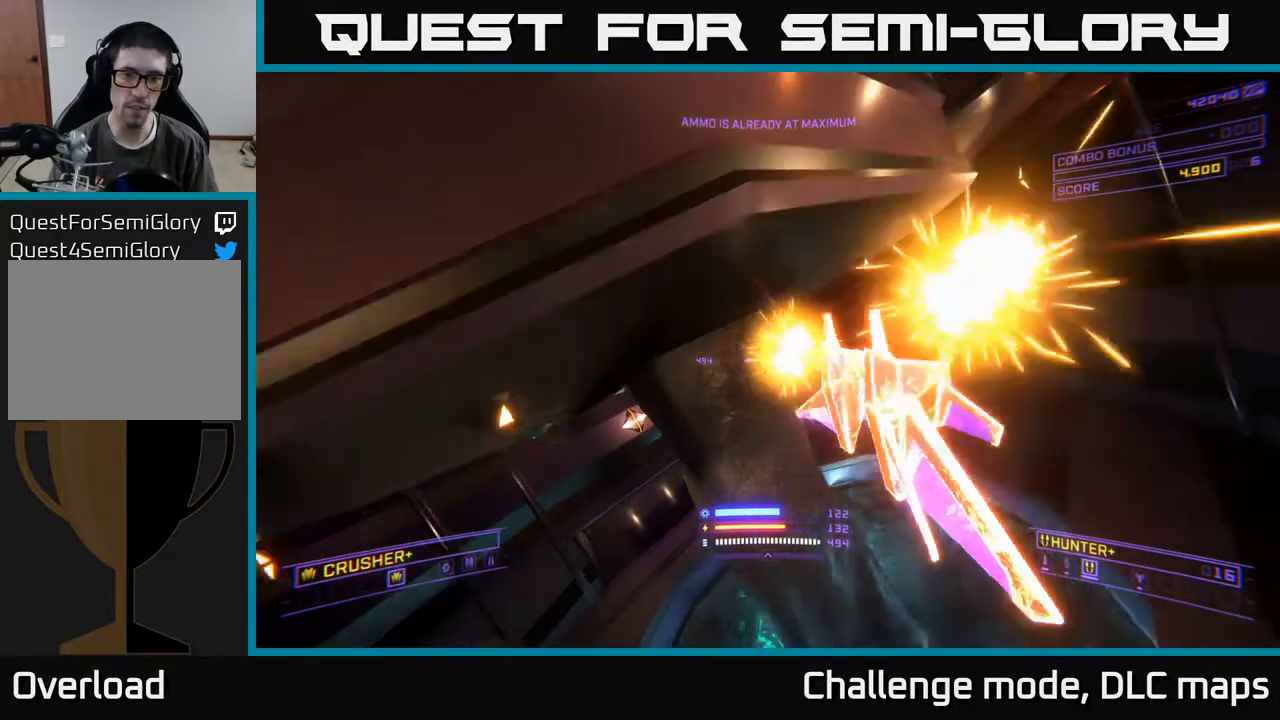
{"buttons": [], "left_stick": "up-right", "right_stick": "up-left", "events": [[50, "left_stick", "right"], [100, "X", "down"], [217, "R2", "down"], [250, "R2", "up"], [250, "left_stick", "up-left"], [250, "right_stick", "center"], [483, "X", "up"], [483, "left_stick", "up-right"], [483, "right_stick", "up-left"]]}
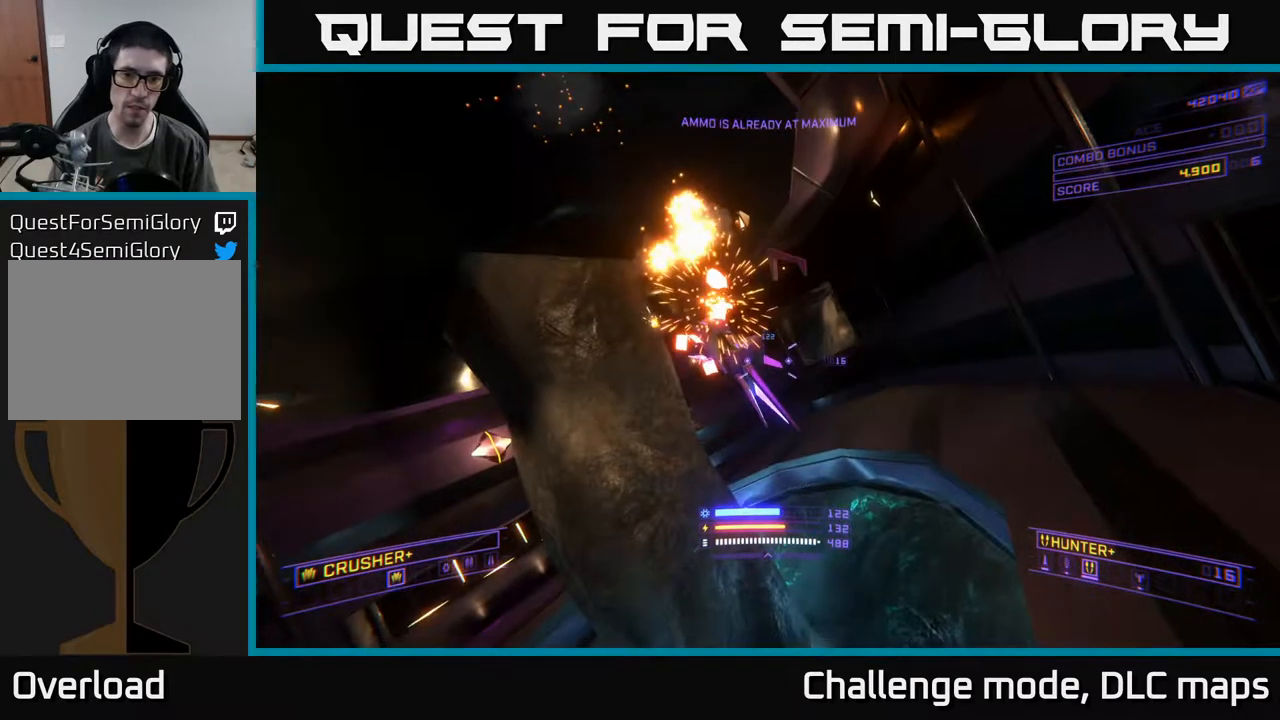
{"buttons": [], "left_stick": "up-right", "right_stick": "center", "events": [[17, "R2", "down"], [133, "R2", "up"], [133, "right_stick", "center"]]}
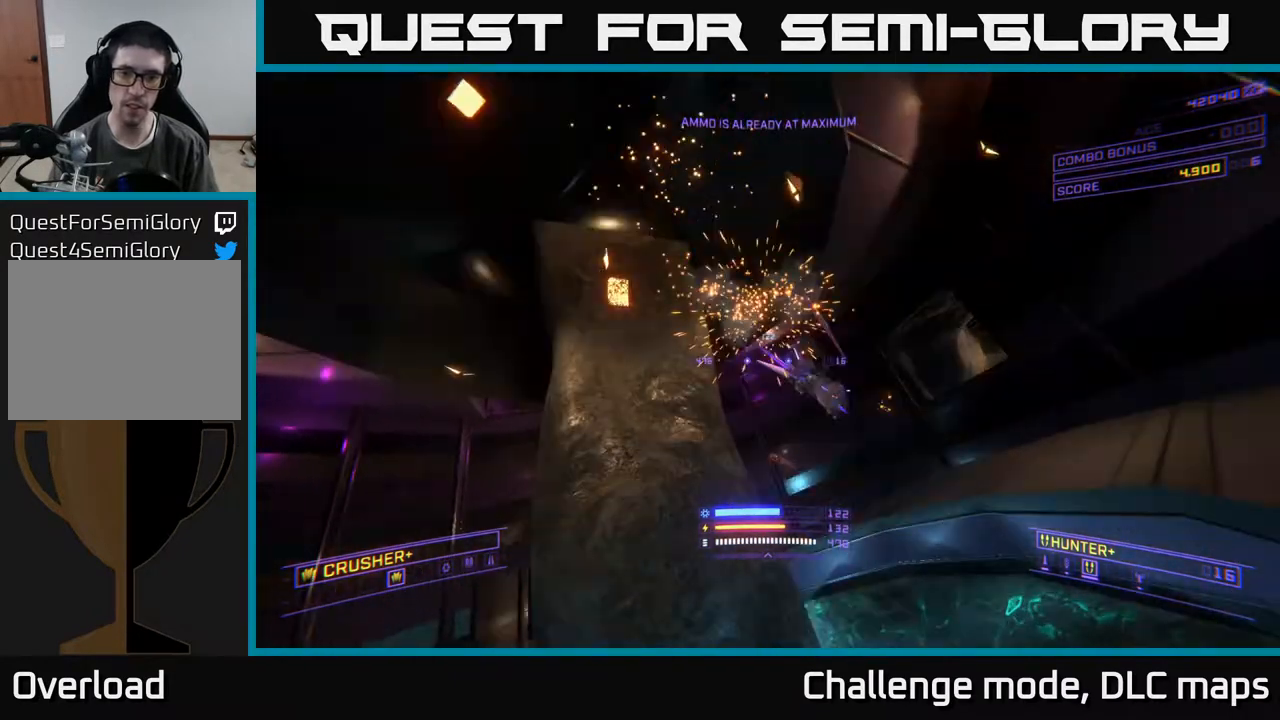
{"buttons": ["X", "R2"], "left_stick": "up-right", "right_stick": "center", "events": [[133, "R2", "down"], [133, "right_stick", "down-left"], [150, "R2", "up"], [217, "X", "down"], [300, "right_stick", "center"], [467, "R2", "down"]]}
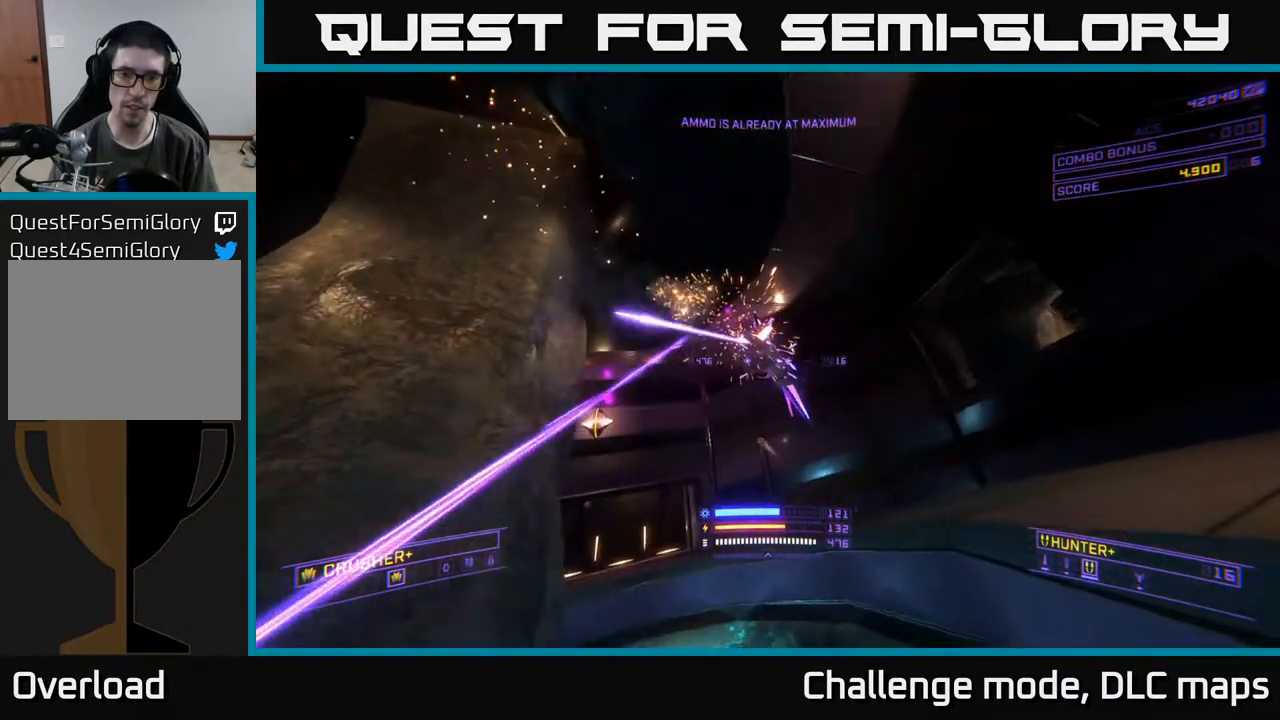
{"buttons": ["X", "R2"], "left_stick": "up-right", "right_stick": "center", "events": []}
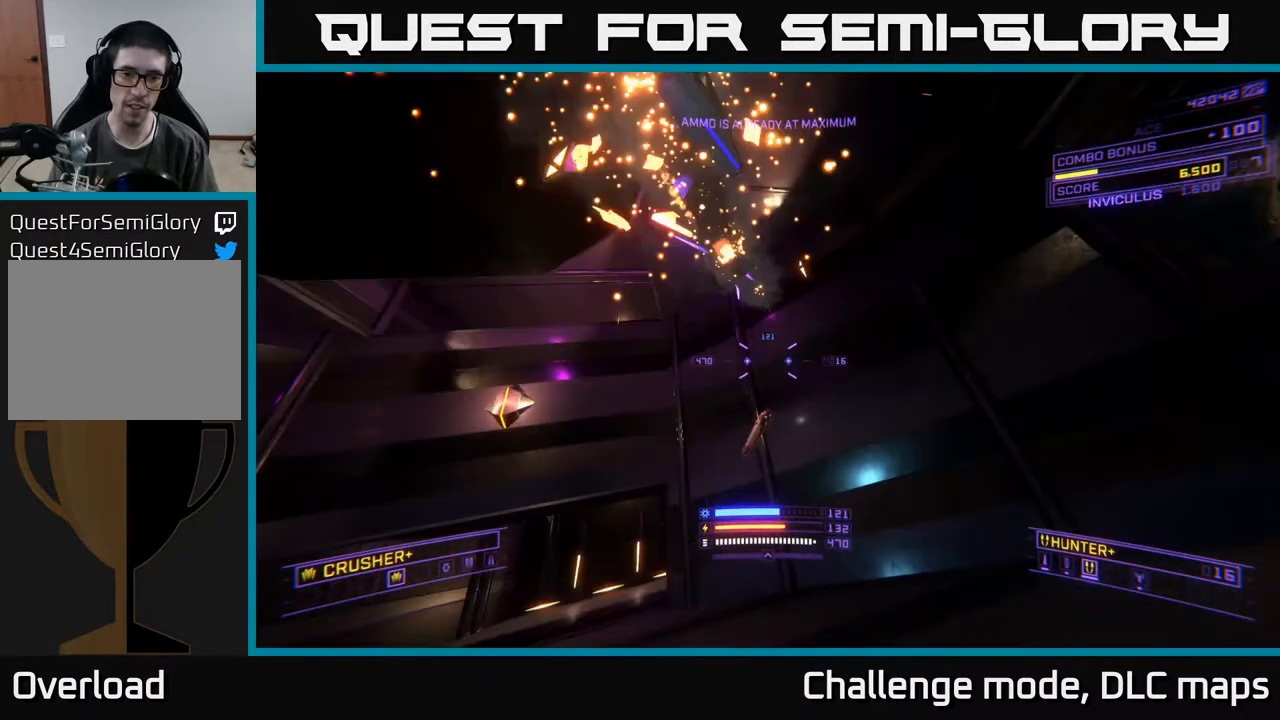
{"buttons": ["X"], "left_stick": "up", "right_stick": "down-left", "events": [[333, "R2", "up"], [333, "X", "up"], [333, "right_stick", "down-left"], [467, "X", "down"], [467, "left_stick", "up"]]}
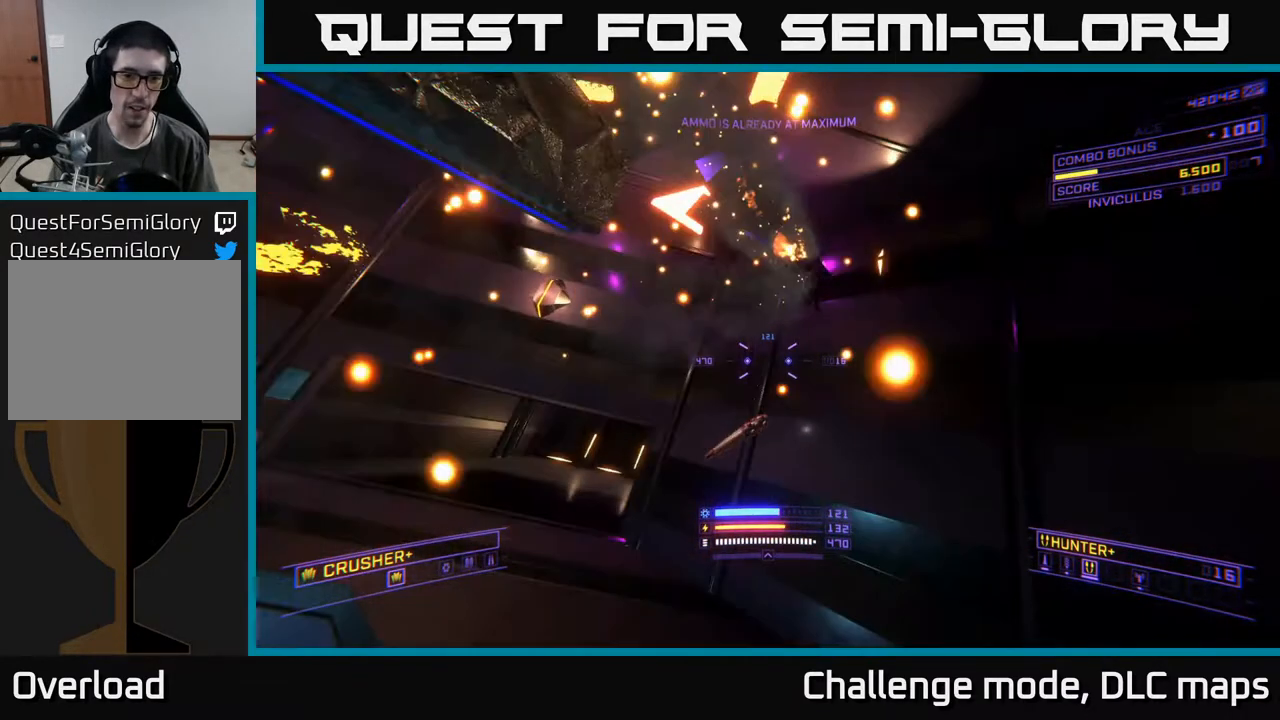
{"buttons": [], "left_stick": "up-left", "right_stick": "center", "events": [[167, "left_stick", "up-left"], [367, "X", "up"], [500, "right_stick", "center"]]}
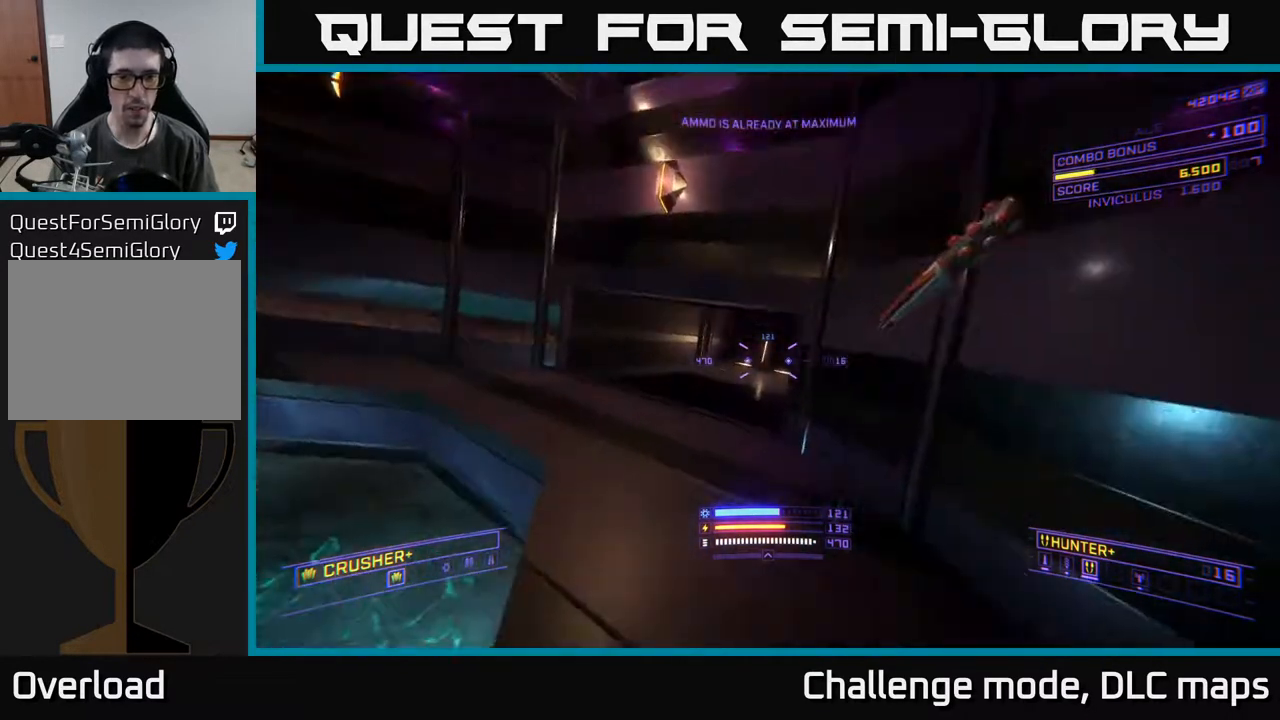
{"buttons": [], "left_stick": "up-left", "right_stick": "center", "events": []}
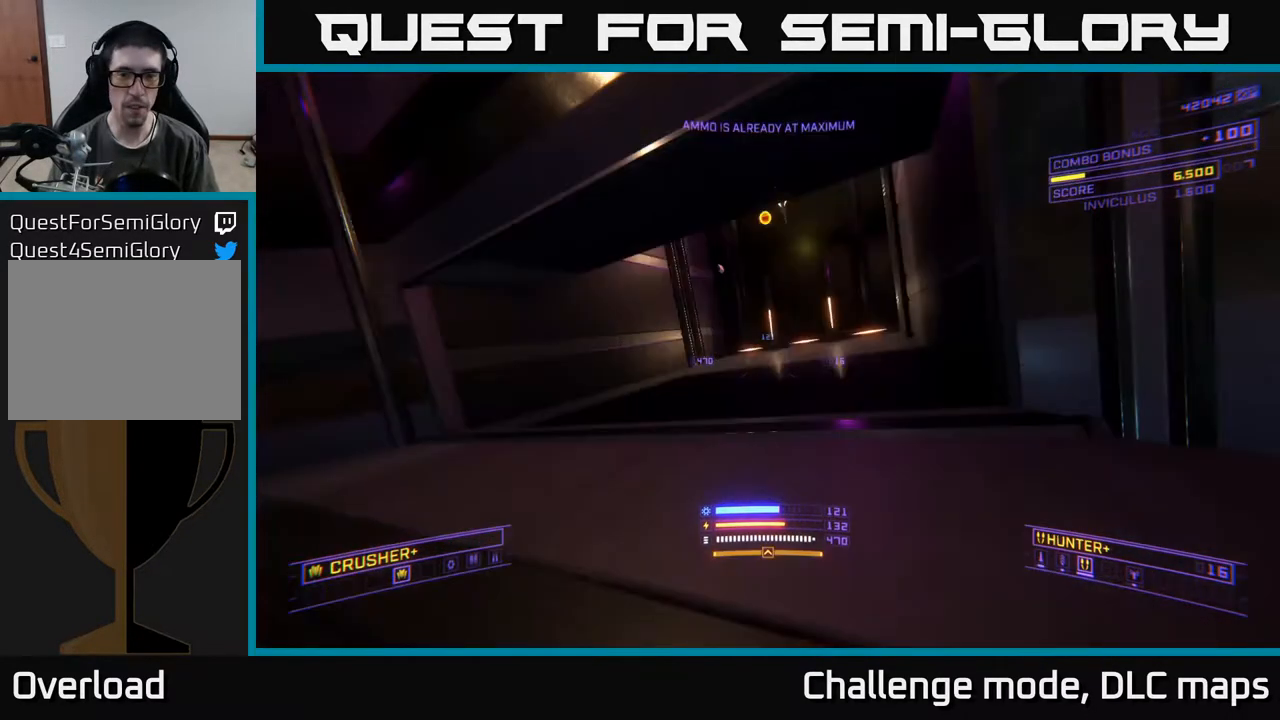
{"buttons": [], "left_stick": "up-left", "right_stick": "right", "events": [[117, "L1", "down"], [117, "right_stick", "right"], [367, "L1", "up"]]}
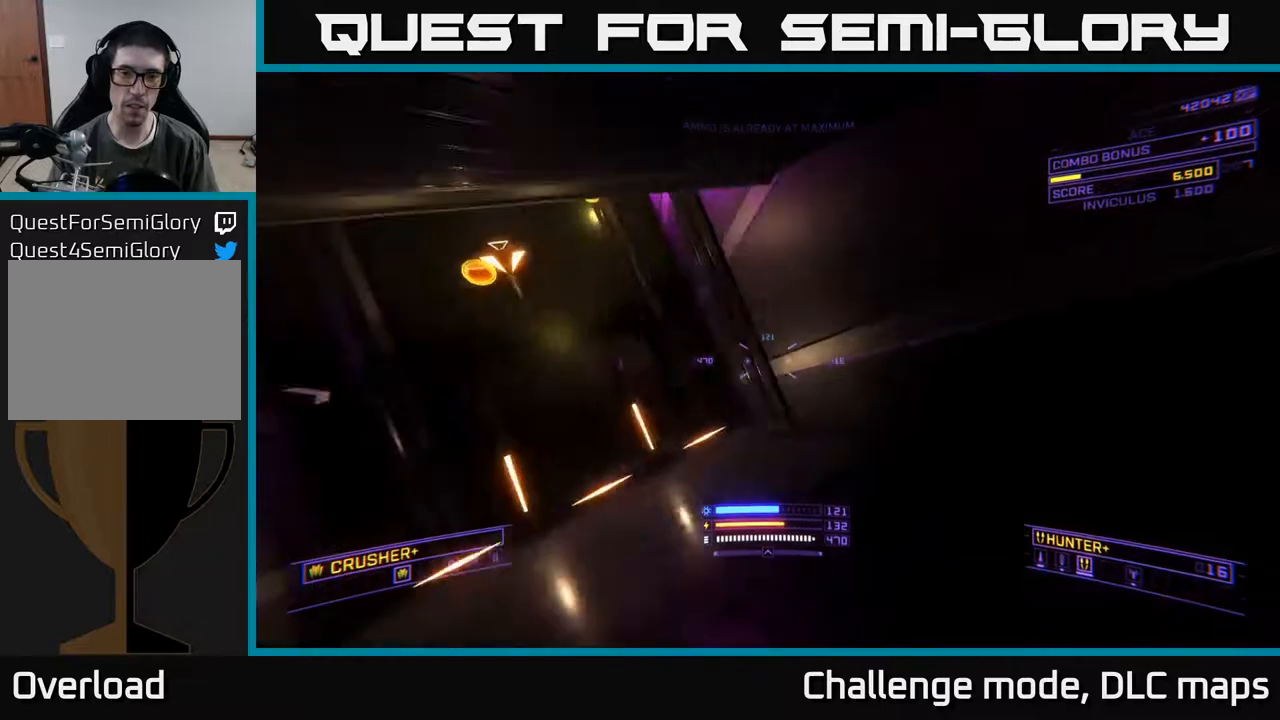
{"buttons": ["A"], "left_stick": "left", "right_stick": "right", "events": [[133, "left_stick", "left"], [167, "A", "down"]]}